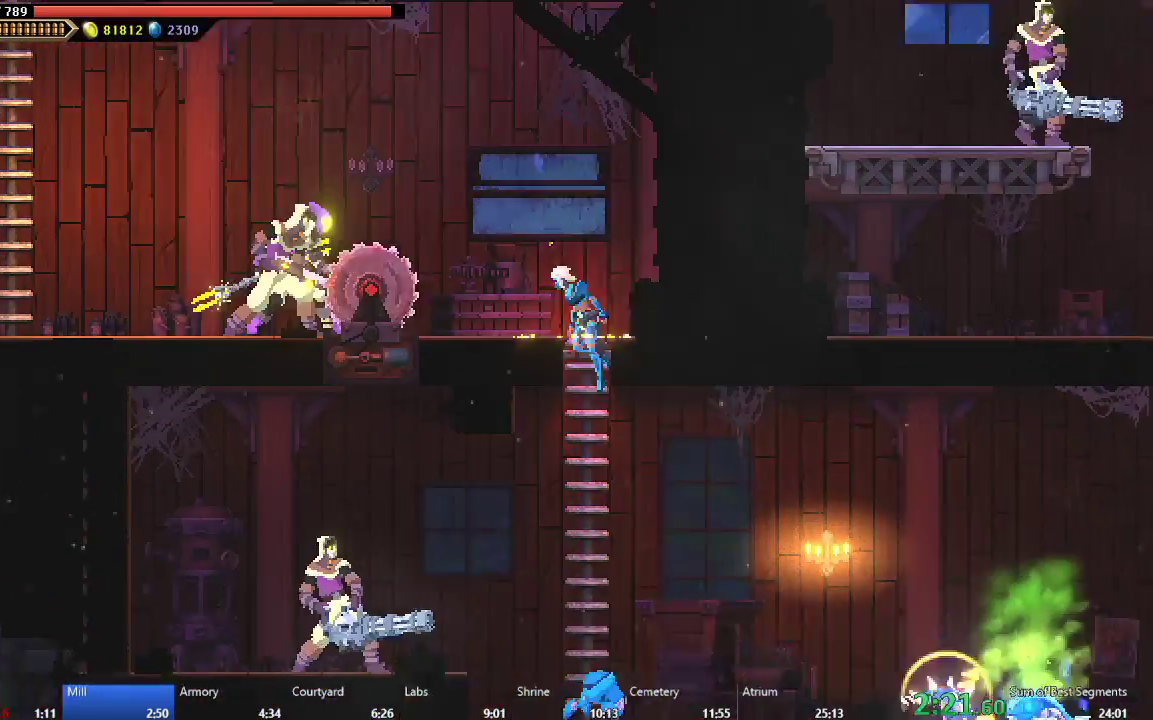
Gameplay with a controller (Xbox layout); each line is a JSON object with the inputs held at the frame after it. "events" lists button and stick changes between this image and that frame as [ms after this image, input, new state], when the widget could be followed in between. This document gives stick clicks only as held states, not as events. Not read: L3 left_stick.
{"buttons": ["A", "DPAD_LEFT"], "right_stick": "center", "events": [[17, "DPAD_UP", "up"], [283, "DPAD_LEFT", "down"], [383, "A", "down"]]}
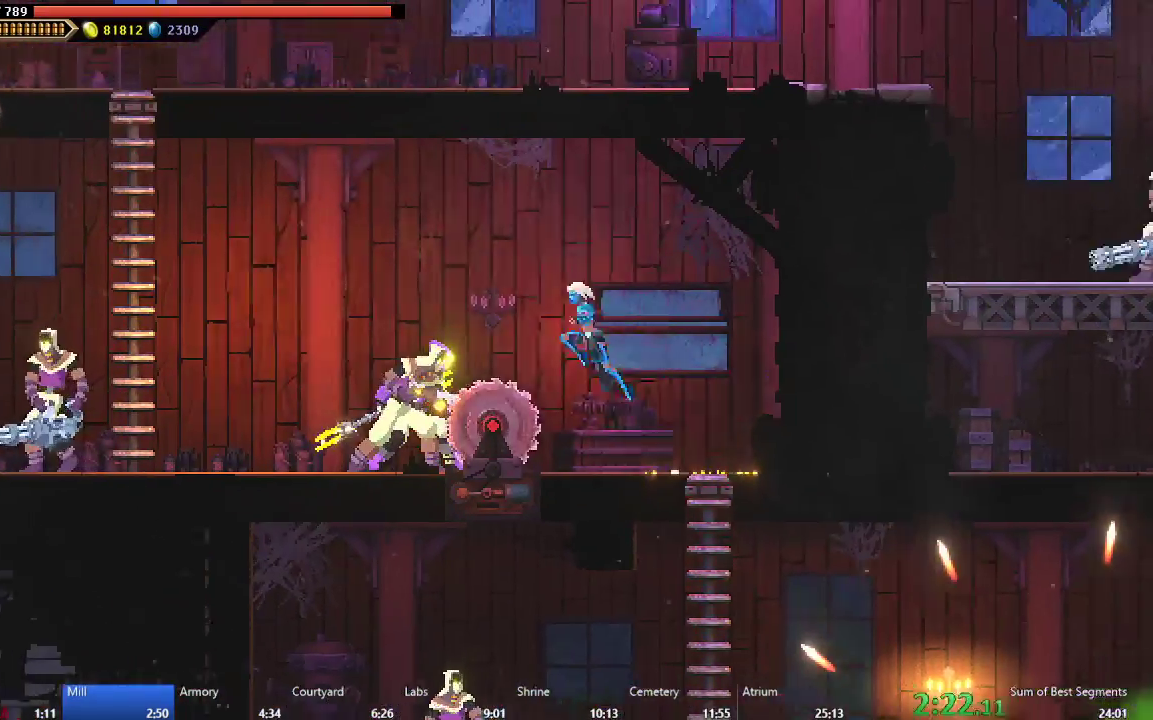
{"buttons": ["A", "DPAD_LEFT"], "right_stick": "center", "events": [[167, "A", "up"], [250, "B", "down"], [383, "B", "up"], [467, "A", "down"]]}
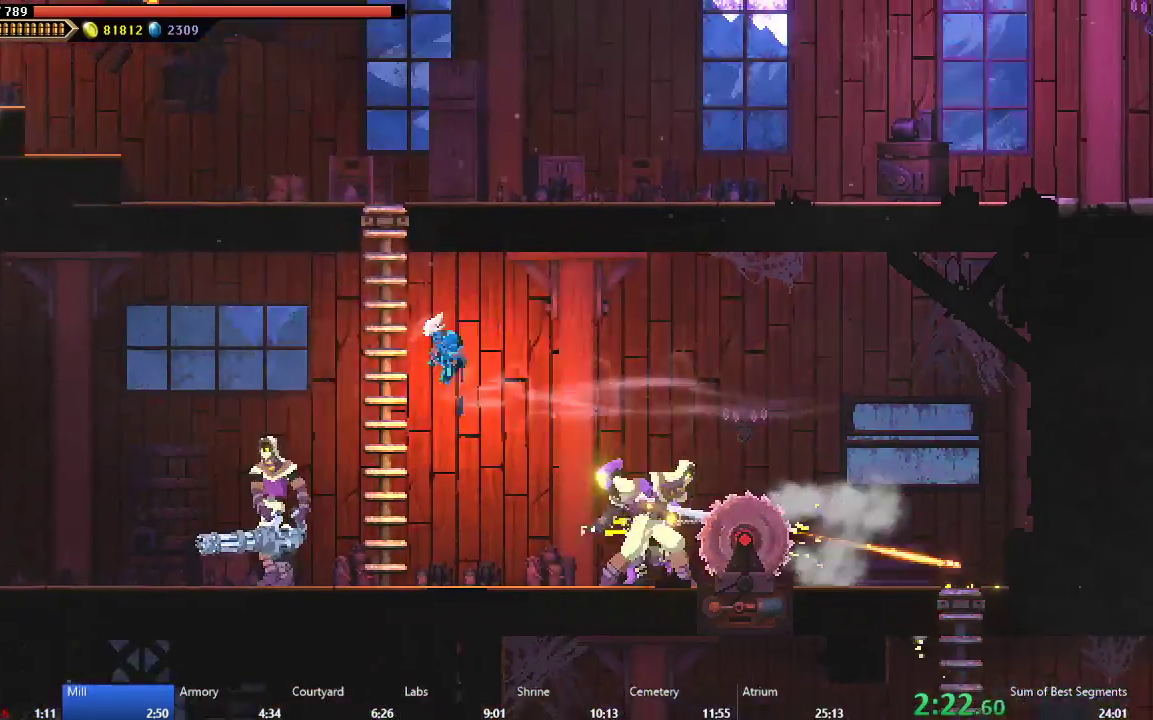
{"buttons": ["A", "DPAD_RIGHT"], "right_stick": "center", "events": [[67, "DPAD_UP", "down"], [83, "DPAD_LEFT", "up"], [133, "A", "up"], [400, "DPAD_RIGHT", "down"], [400, "DPAD_UP", "up"], [450, "A", "down"]]}
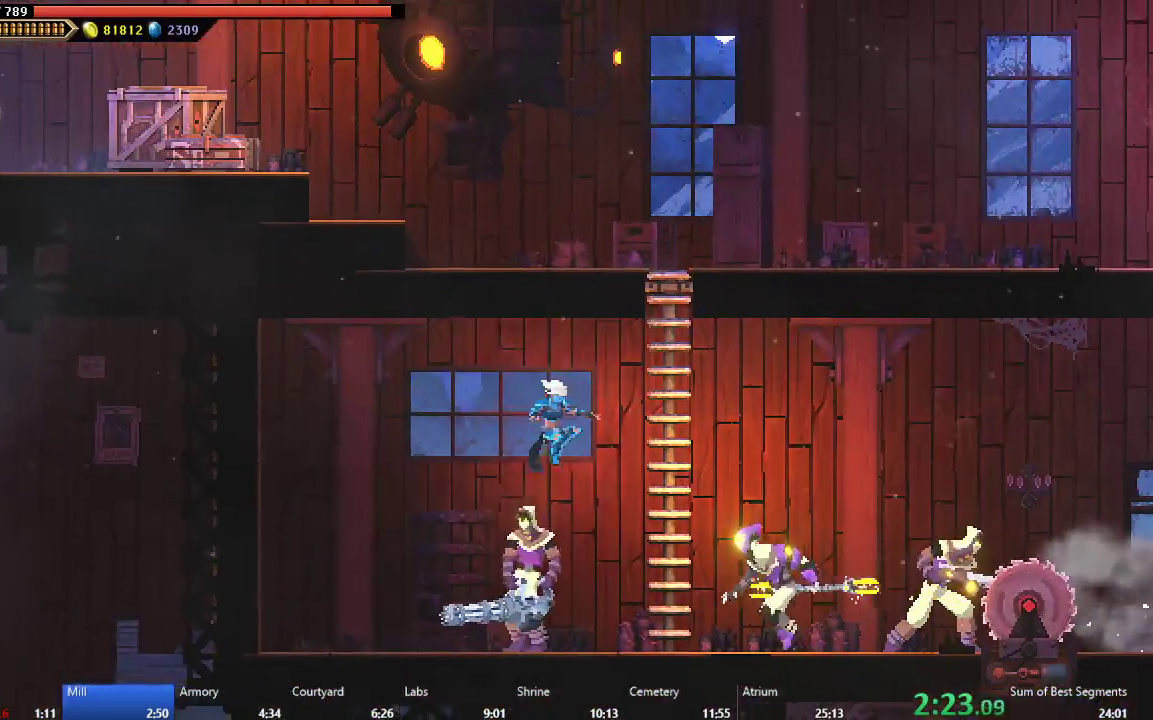
{"buttons": ["DPAD_UP"], "right_stick": "center", "events": [[167, "A", "up"], [200, "DPAD_UP", "down"], [217, "DPAD_RIGHT", "up"], [300, "A", "down"], [450, "A", "up"]]}
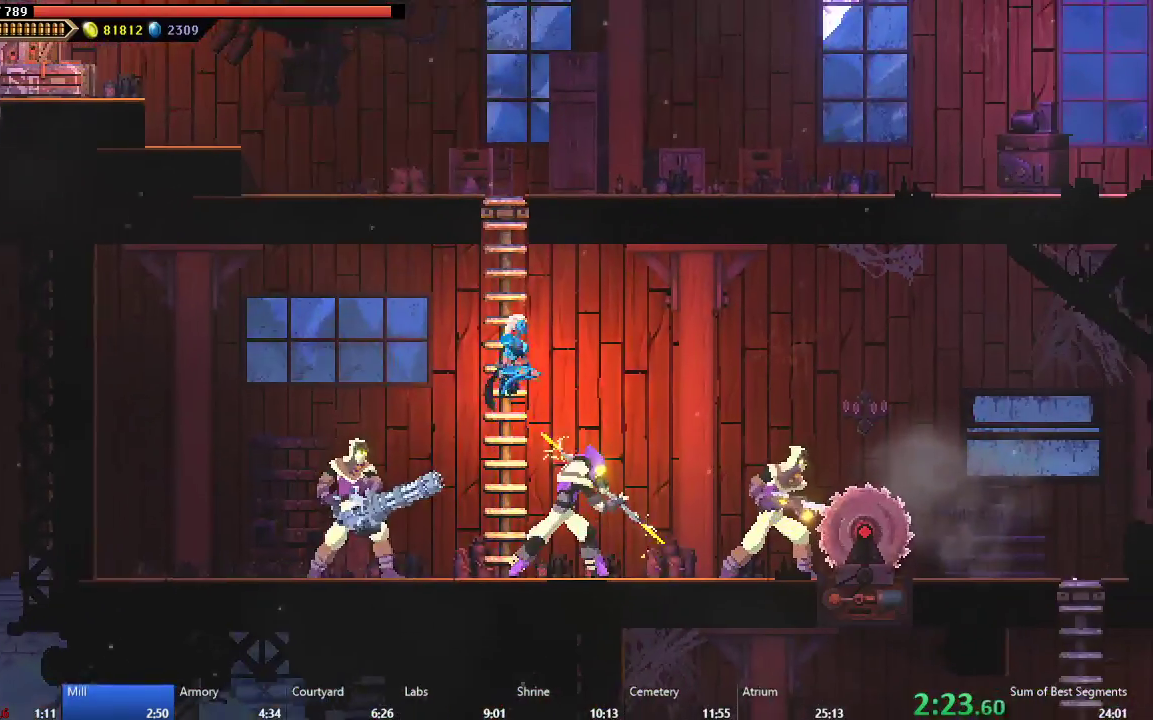
{"buttons": ["DPAD_UP"], "right_stick": "center", "events": [[33, "A", "down"], [183, "A", "up"], [283, "A", "down"], [467, "A", "up"]]}
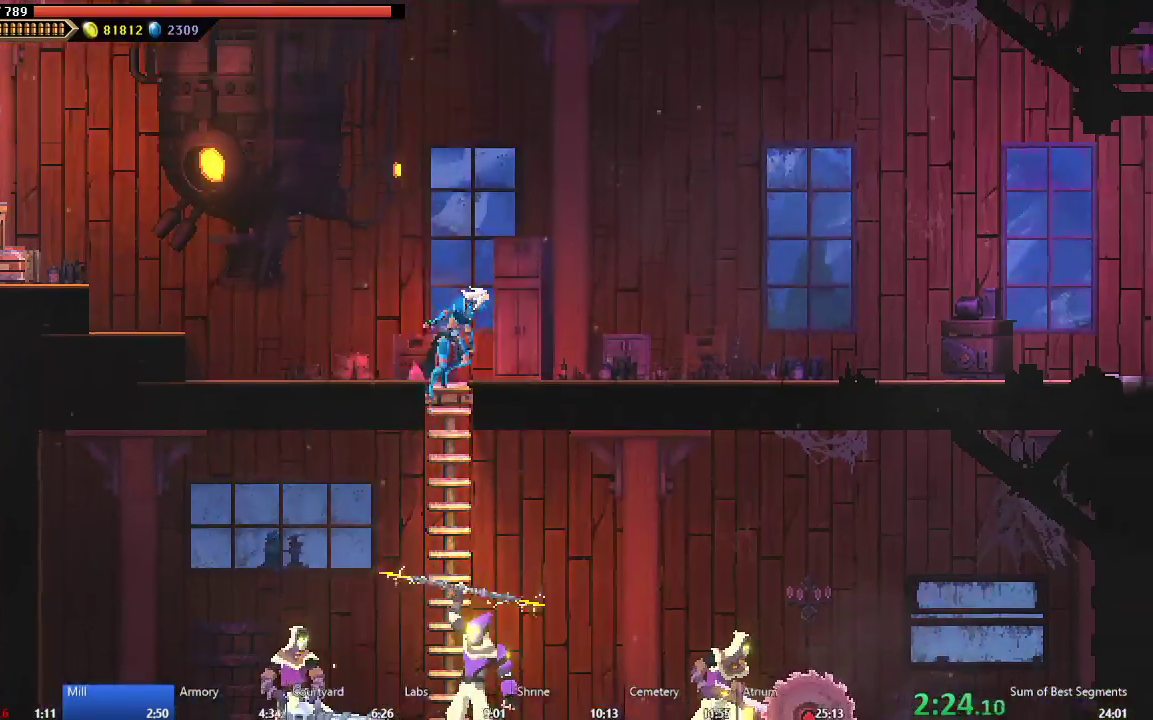
{"buttons": ["DPAD_RIGHT"], "right_stick": "center", "events": [[33, "DPAD_UP", "up"], [117, "DPAD_RIGHT", "down"], [383, "B", "down"], [500, "B", "up"]]}
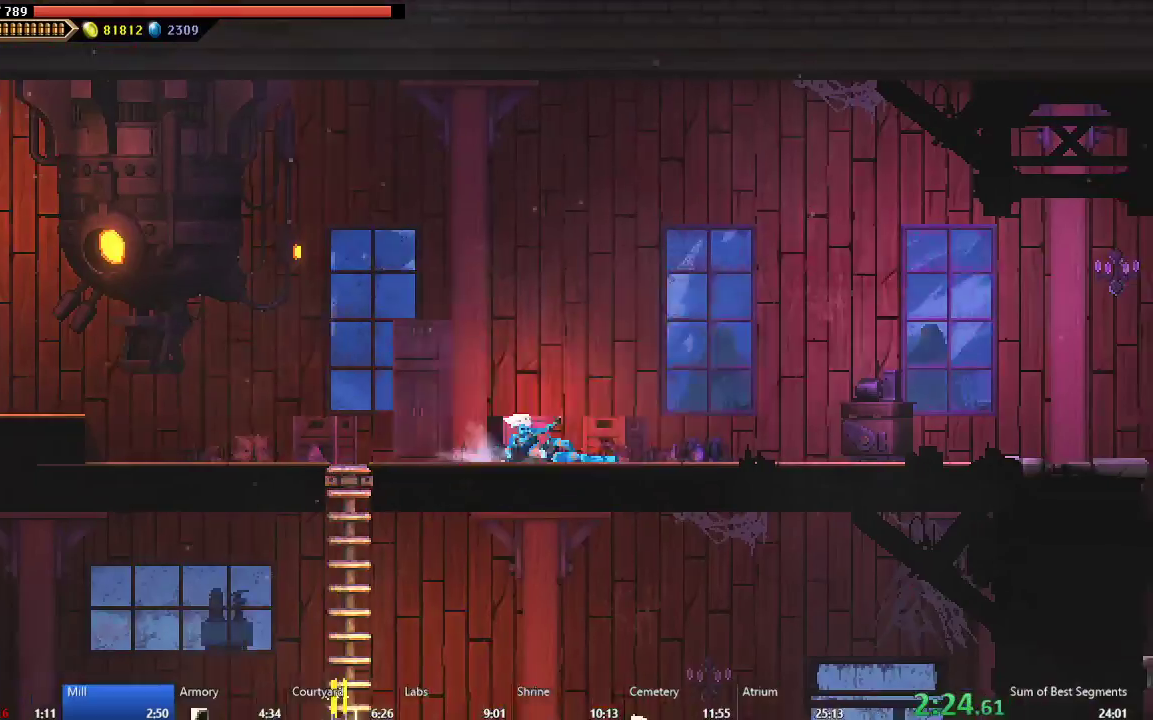
{"buttons": ["DPAD_RIGHT"], "right_stick": "center", "events": [[50, "A", "down"], [150, "A", "up"]]}
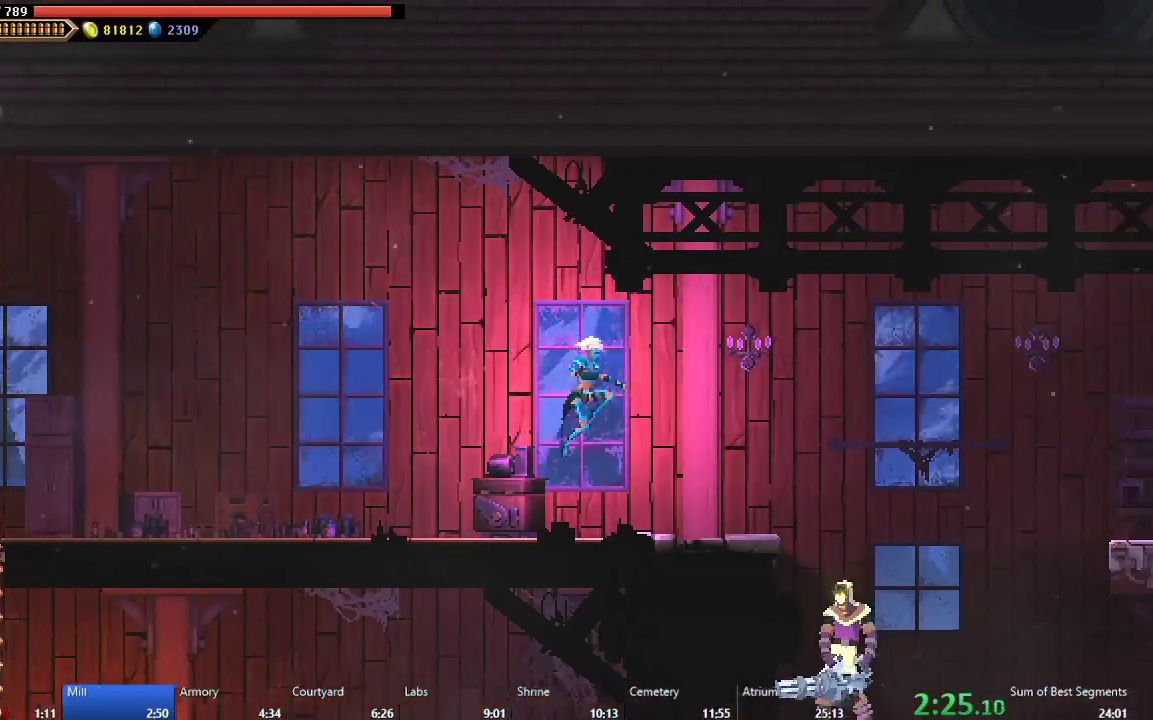
{"buttons": ["DPAD_RIGHT"], "right_stick": "center", "events": [[33, "B", "down"], [117, "B", "up"]]}
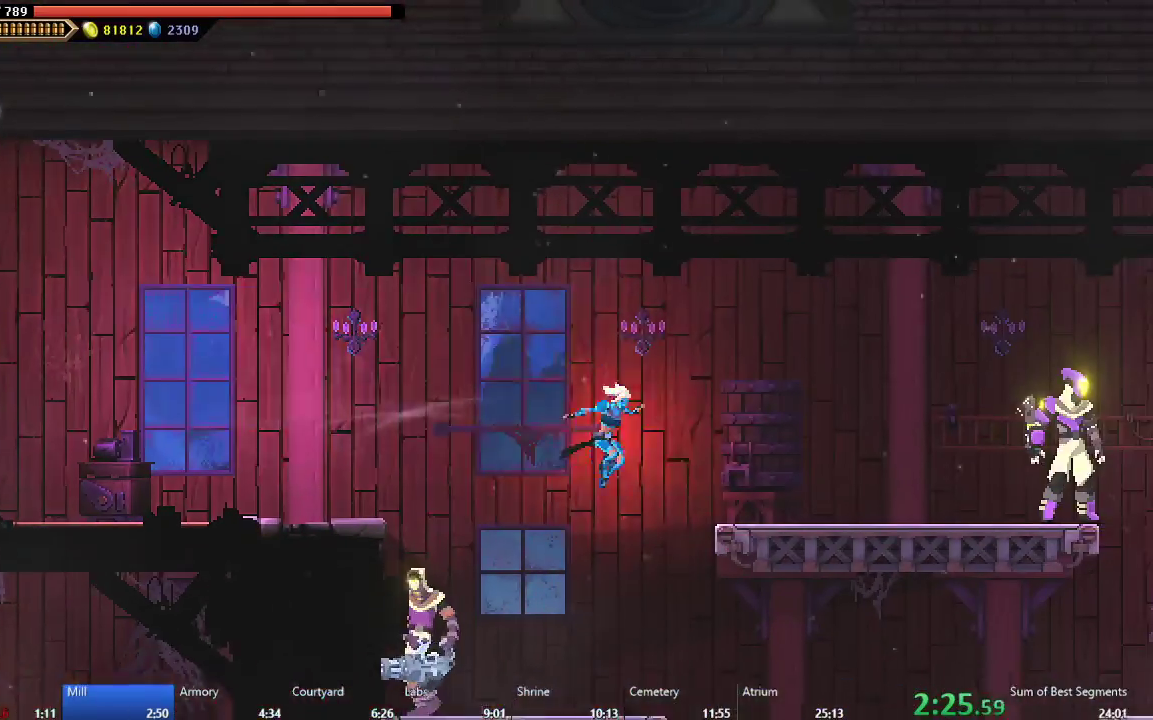
{"buttons": ["DPAD_RIGHT"], "right_stick": "center", "events": []}
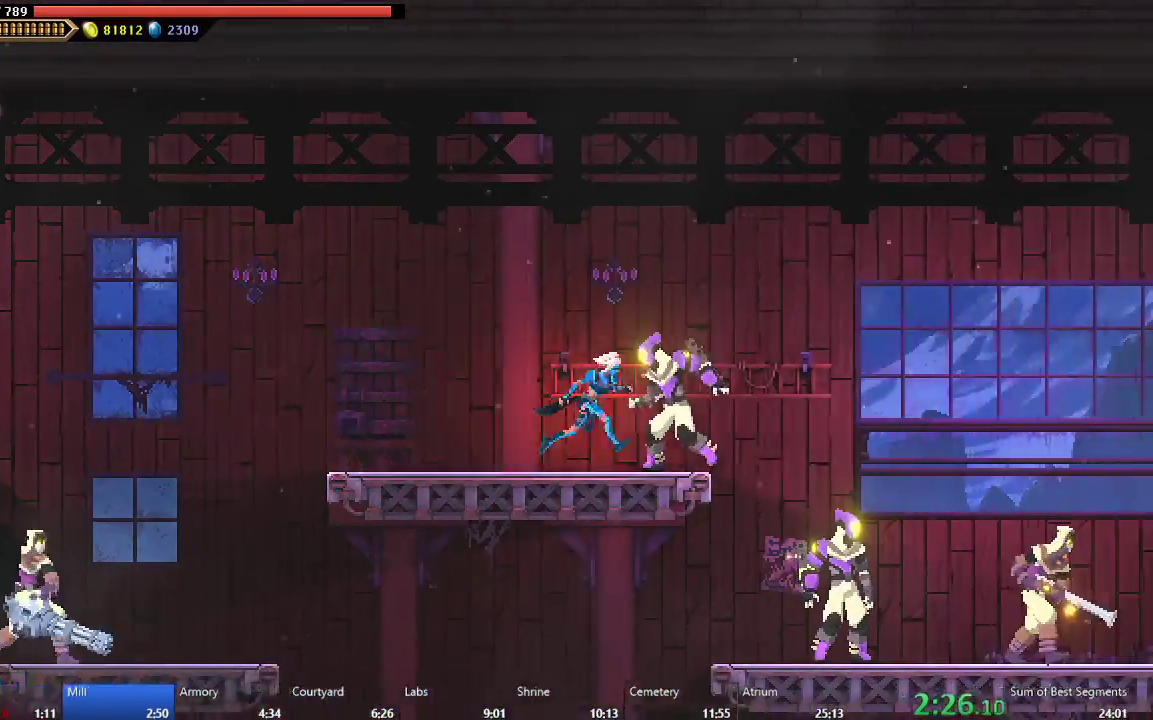
{"buttons": ["DPAD_RIGHT"], "right_stick": "center", "events": [[17, "B", "down"], [133, "B", "up"], [250, "A", "down"], [367, "A", "up"]]}
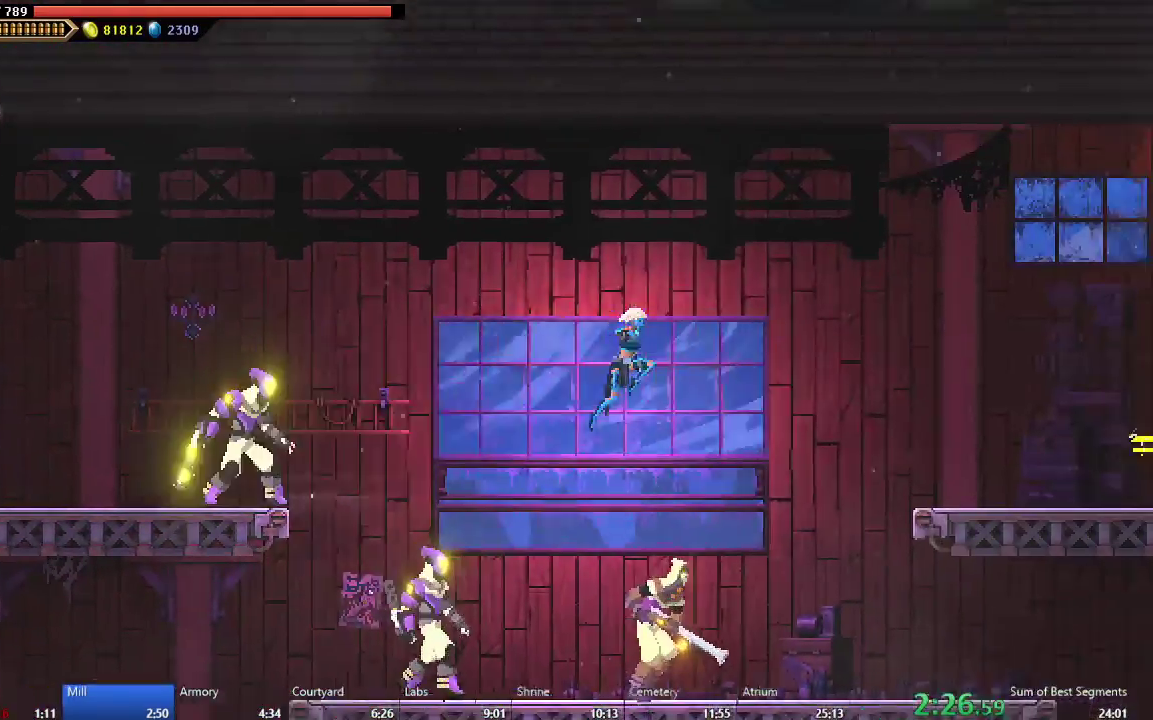
{"buttons": ["DPAD_RIGHT"], "right_stick": "center", "events": []}
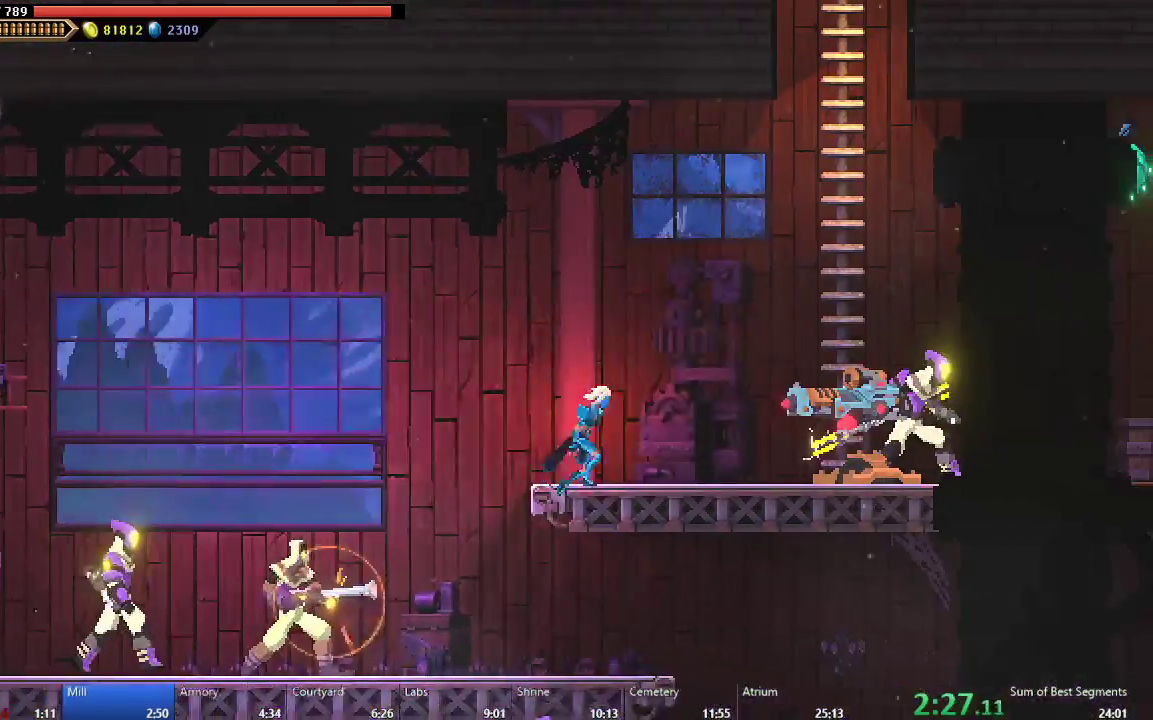
{"buttons": ["DPAD_RIGHT"], "right_stick": "center", "events": [[50, "A", "down"], [217, "A", "up"], [283, "A", "down"], [500, "A", "up"]]}
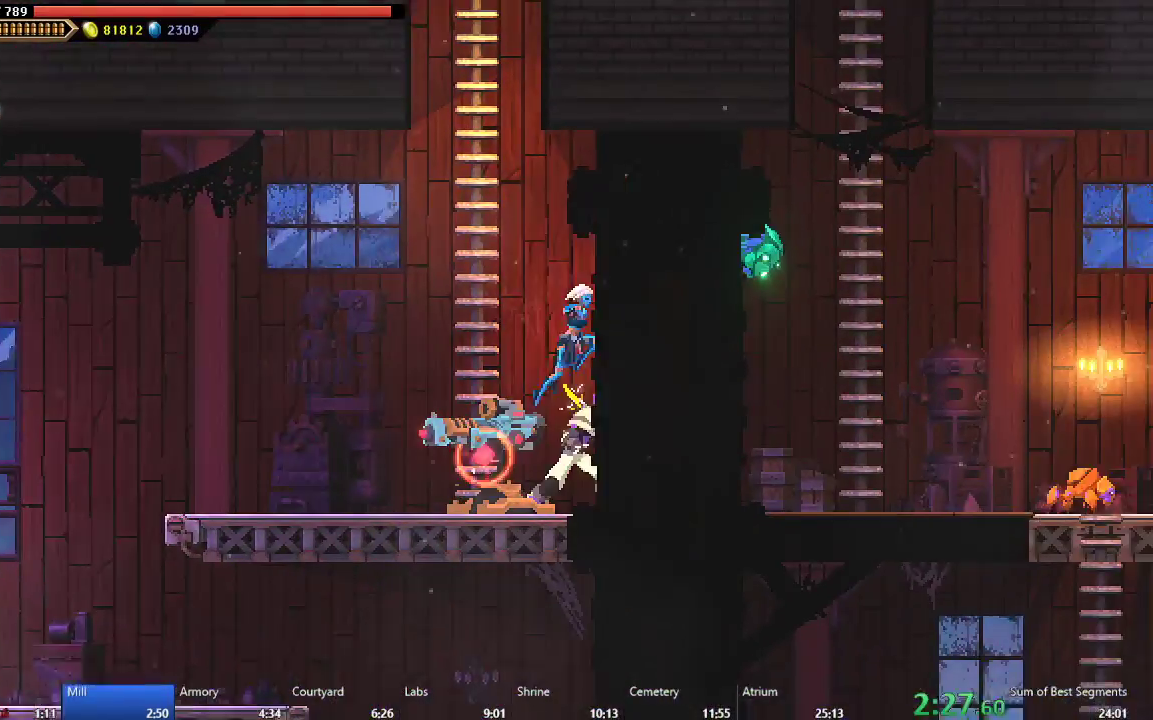
{"buttons": ["A", "DPAD_LEFT"], "right_stick": "center", "events": [[333, "A", "down"], [417, "DPAD_RIGHT", "up"], [433, "DPAD_LEFT", "down"]]}
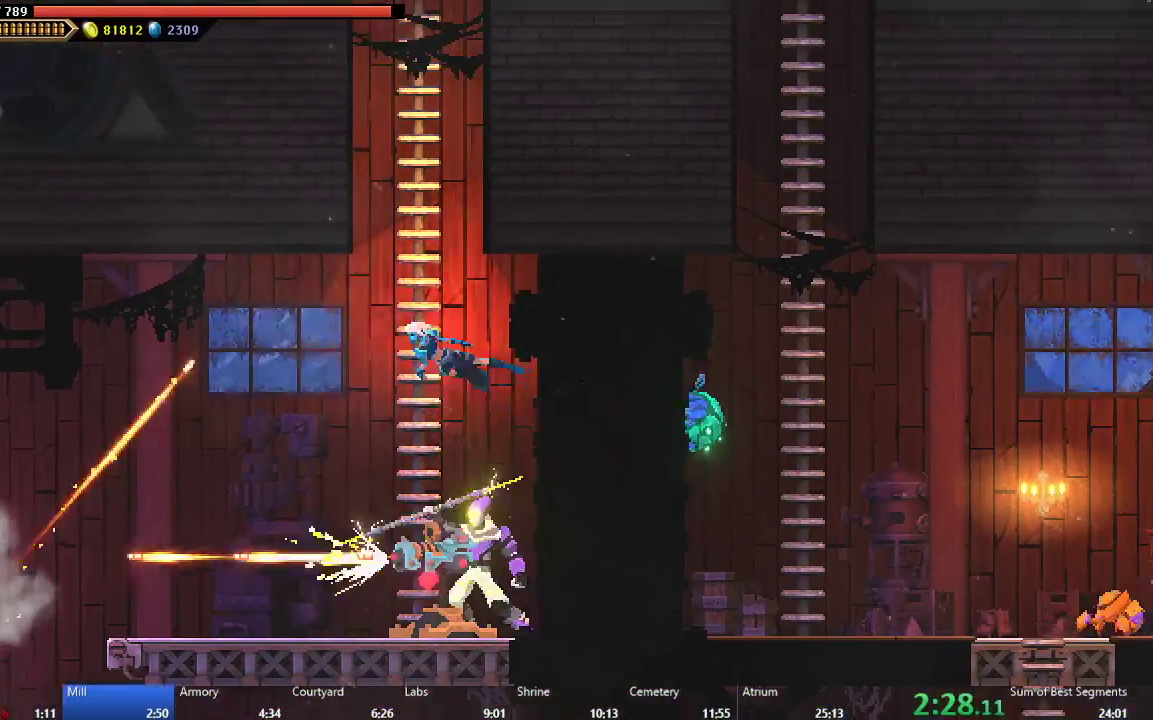
{"buttons": ["B", "DPAD_RIGHT"], "right_stick": "center", "events": [[67, "A", "up"], [83, "DPAD_LEFT", "up"], [117, "DPAD_RIGHT", "down"], [150, "A", "down"], [350, "A", "up"], [400, "B", "down"]]}
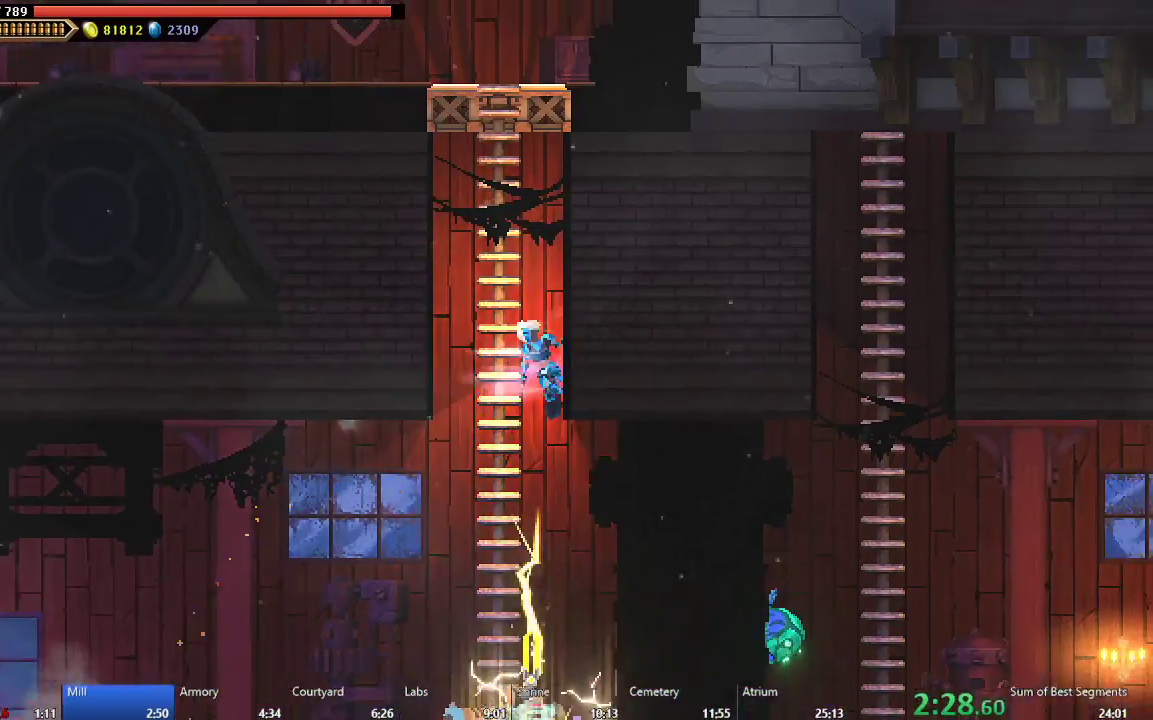
{"buttons": ["A"], "right_stick": "center", "events": [[67, "B", "up"], [150, "A", "down"], [350, "A", "up"], [433, "A", "down"], [500, "DPAD_RIGHT", "up"]]}
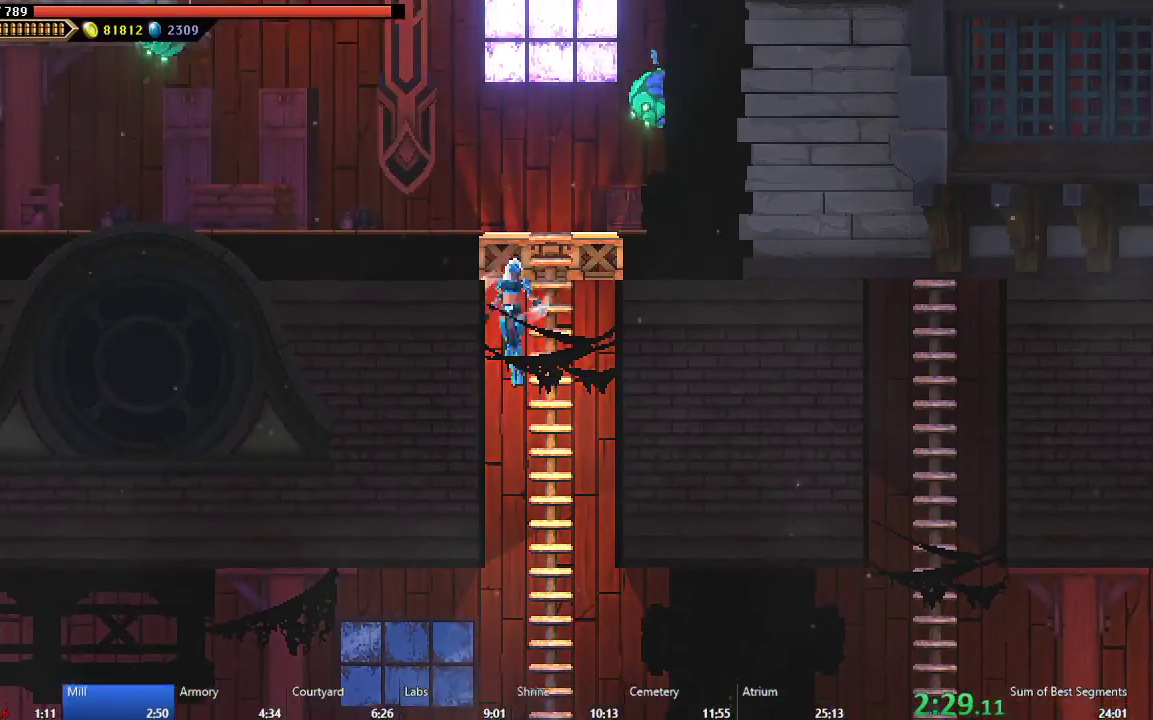
{"buttons": ["DPAD_LEFT"], "right_stick": "center", "events": [[117, "DPAD_LEFT", "down"], [150, "A", "up"]]}
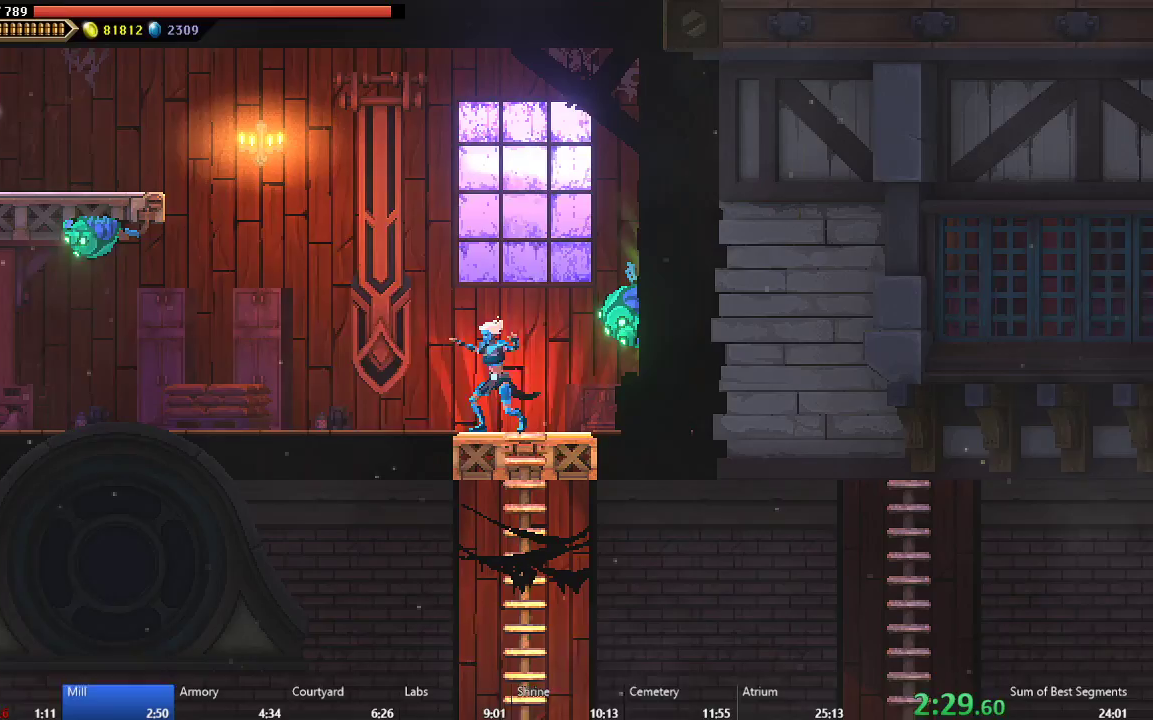
{"buttons": ["A", "DPAD_LEFT"], "right_stick": "center", "events": [[83, "A", "down"], [283, "A", "up"], [333, "A", "down"]]}
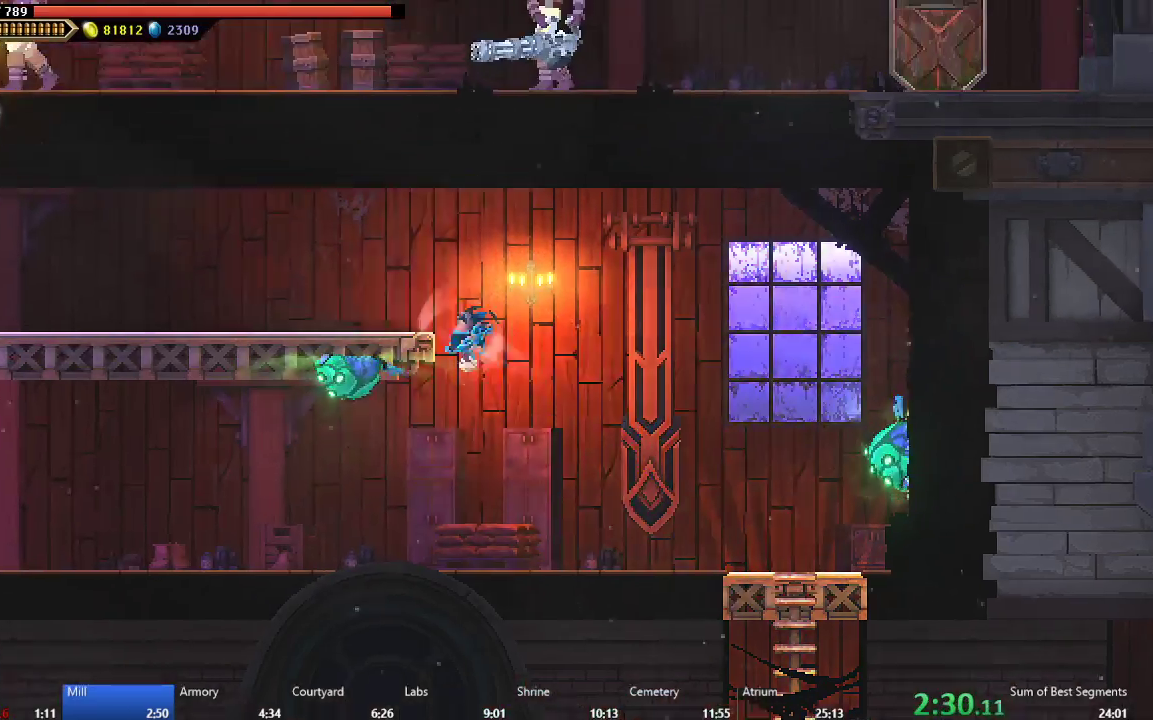
{"buttons": ["DPAD_RIGHT"], "right_stick": "center", "events": [[150, "A", "up"], [383, "DPAD_LEFT", "up"], [500, "DPAD_RIGHT", "down"]]}
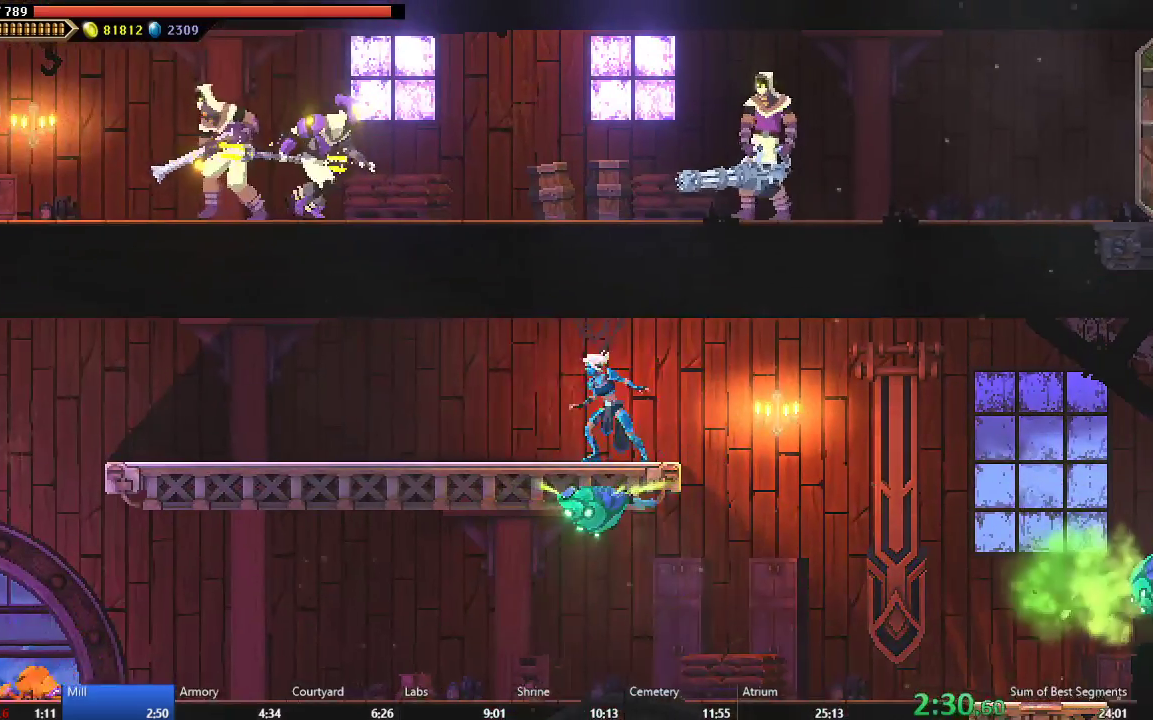
{"buttons": [], "right_stick": "center", "events": [[100, "DPAD_RIGHT", "up"], [217, "DPAD_LEFT", "down"], [450, "DPAD_LEFT", "up"]]}
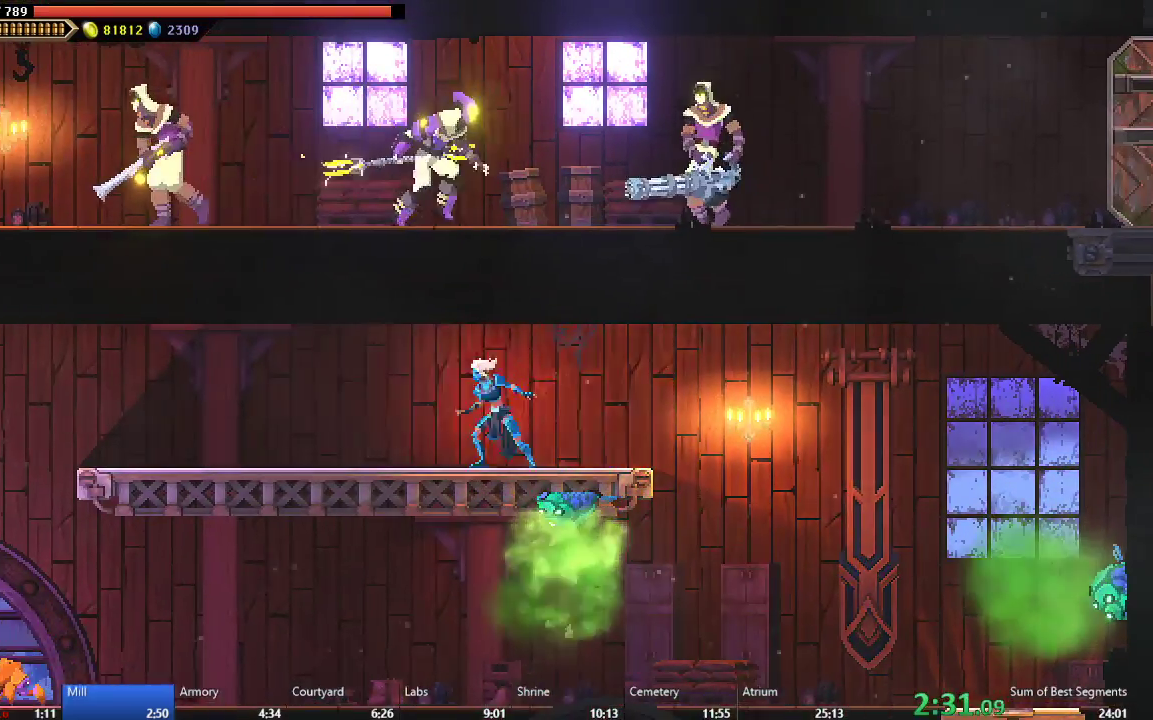
{"buttons": ["B", "DPAD_RIGHT"], "right_stick": "center", "events": [[17, "DPAD_RIGHT", "down"], [117, "A", "down"], [117, "B", "down"], [417, "A", "up"], [417, "B", "up"], [467, "B", "down"]]}
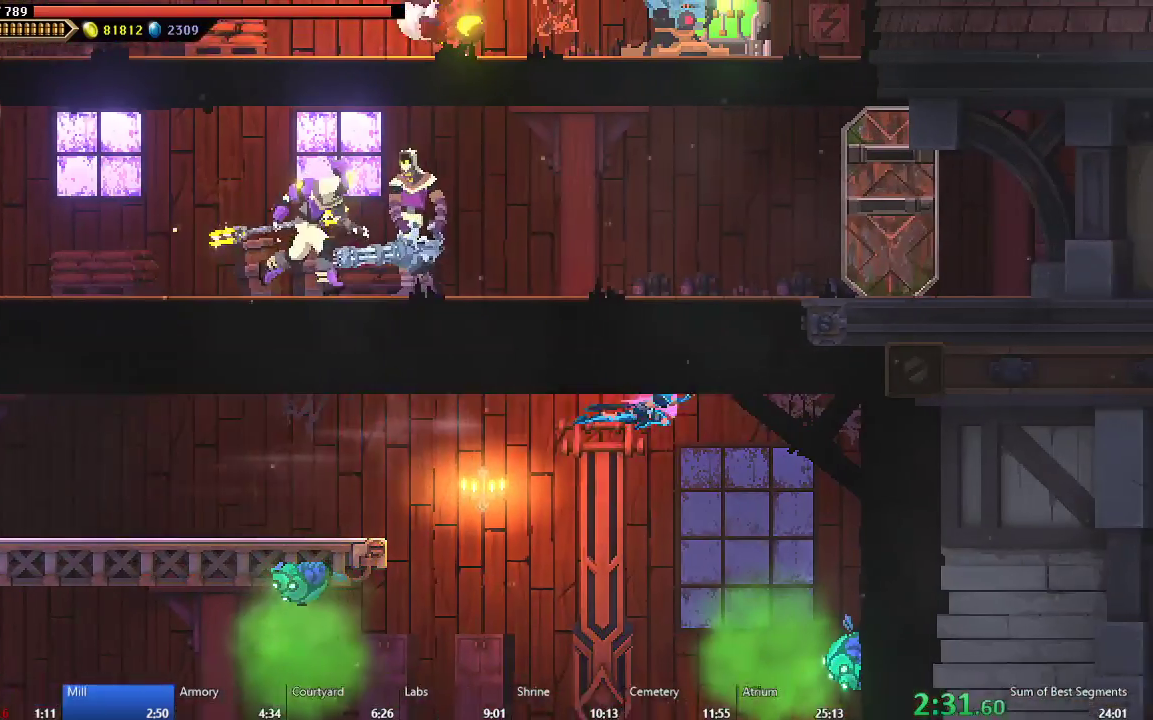
{"buttons": ["DPAD_RIGHT"], "right_stick": "center", "events": [[200, "B", "up"], [267, "B", "down"], [350, "B", "up"], [417, "B", "down"], [483, "B", "up"]]}
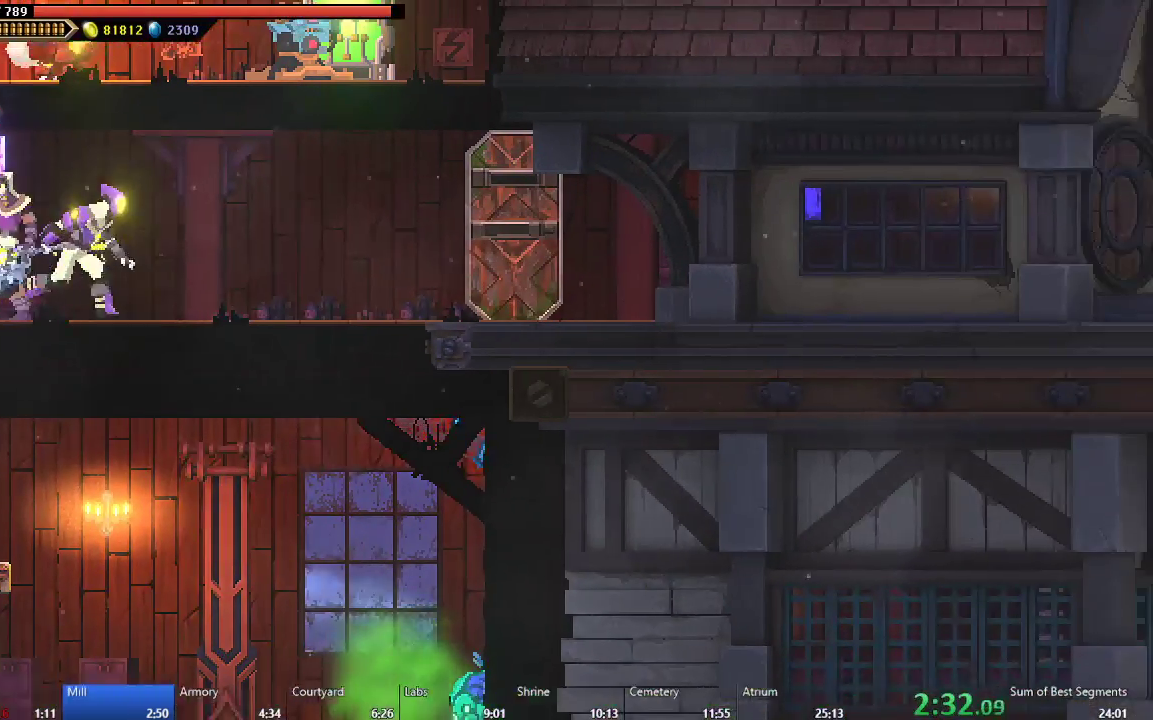
{"buttons": ["DPAD_RIGHT"], "right_stick": "center", "events": [[33, "B", "down"], [100, "B", "up"], [167, "B", "down"], [217, "B", "up"], [283, "B", "down"], [350, "B", "up"], [400, "B", "down"], [467, "B", "up"]]}
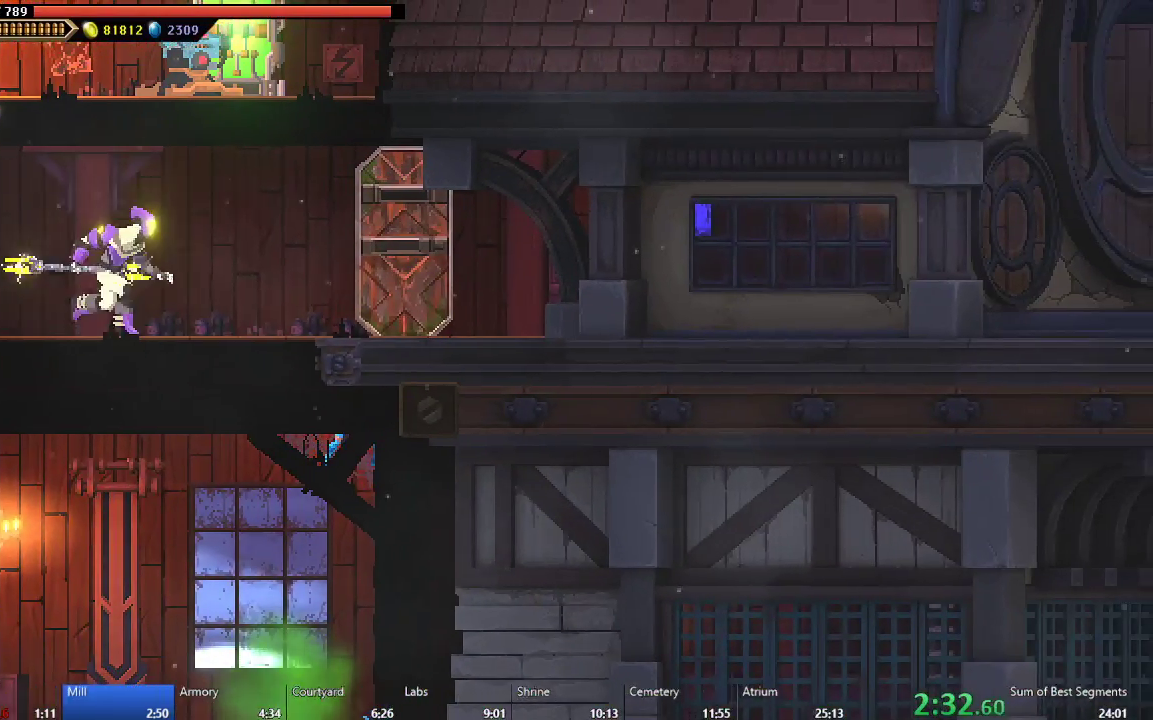
{"buttons": ["DPAD_RIGHT"], "right_stick": "center", "events": [[33, "B", "down"], [100, "B", "up"], [167, "B", "down"], [233, "B", "up"], [300, "B", "down"], [350, "B", "up"], [417, "B", "down"], [500, "B", "up"]]}
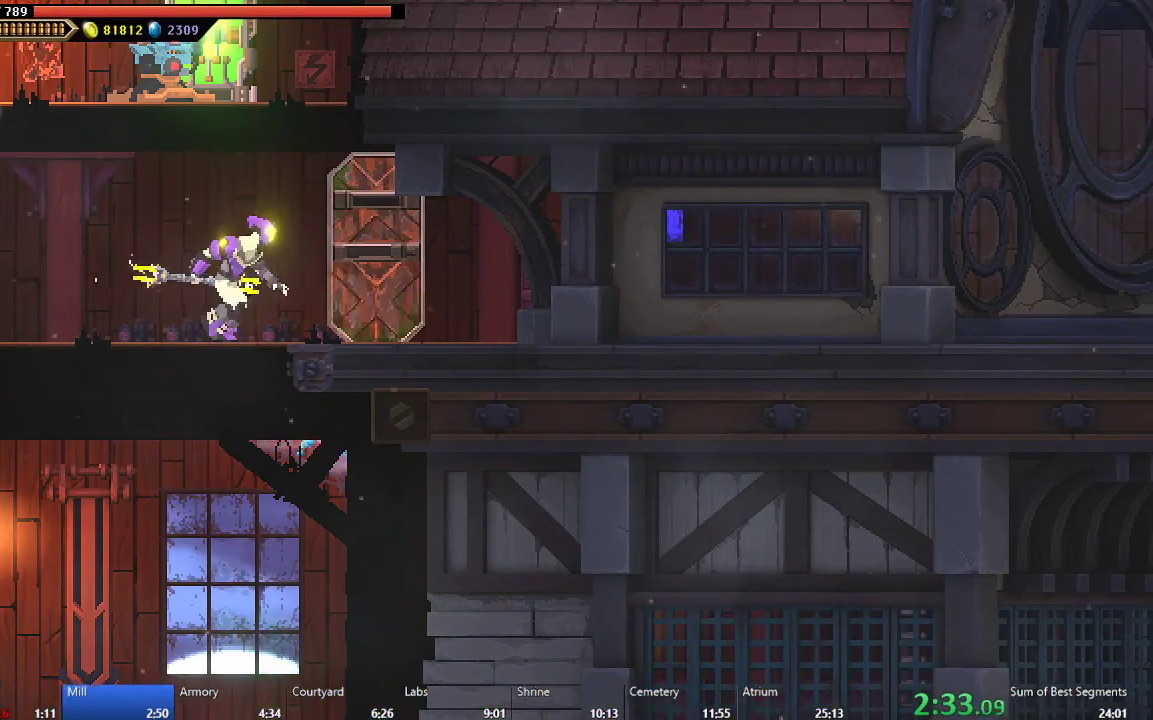
{"buttons": ["B", "DPAD_RIGHT"], "right_stick": "center", "events": [[67, "B", "down"], [117, "B", "up"], [183, "B", "down"], [250, "B", "up"], [333, "B", "down"], [383, "B", "up"], [467, "B", "down"]]}
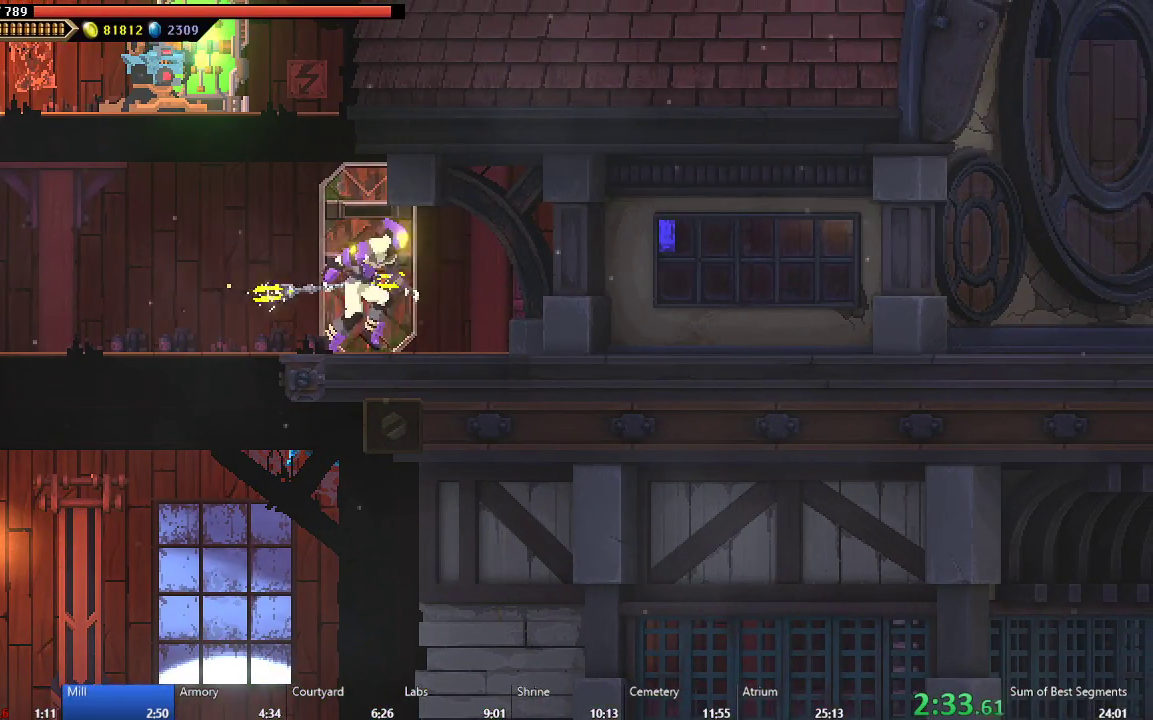
{"buttons": ["B", "DPAD_RIGHT"], "right_stick": "center", "events": [[17, "B", "up"], [100, "B", "down"], [150, "B", "up"], [233, "B", "down"], [300, "B", "up"], [350, "B", "down"], [433, "B", "up"], [500, "B", "down"]]}
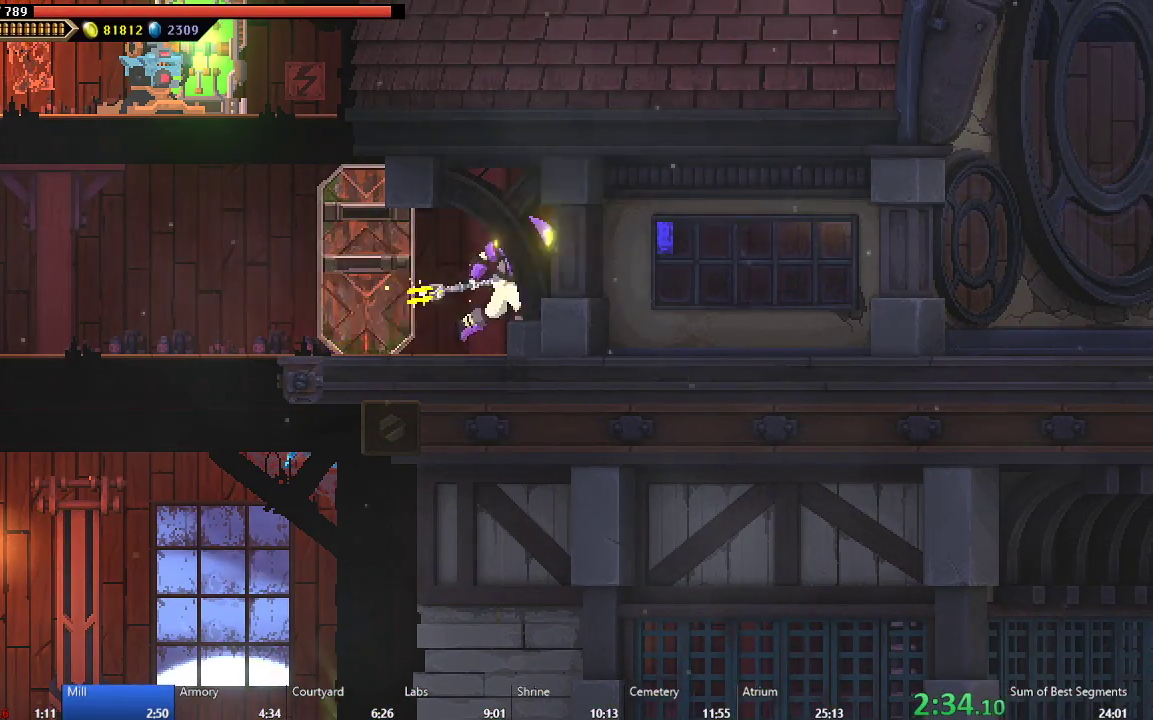
{"buttons": ["R2", "DPAD_RIGHT"], "right_stick": "center", "events": [[83, "B", "up"], [133, "B", "down"], [183, "B", "up"], [317, "R2", "down"]]}
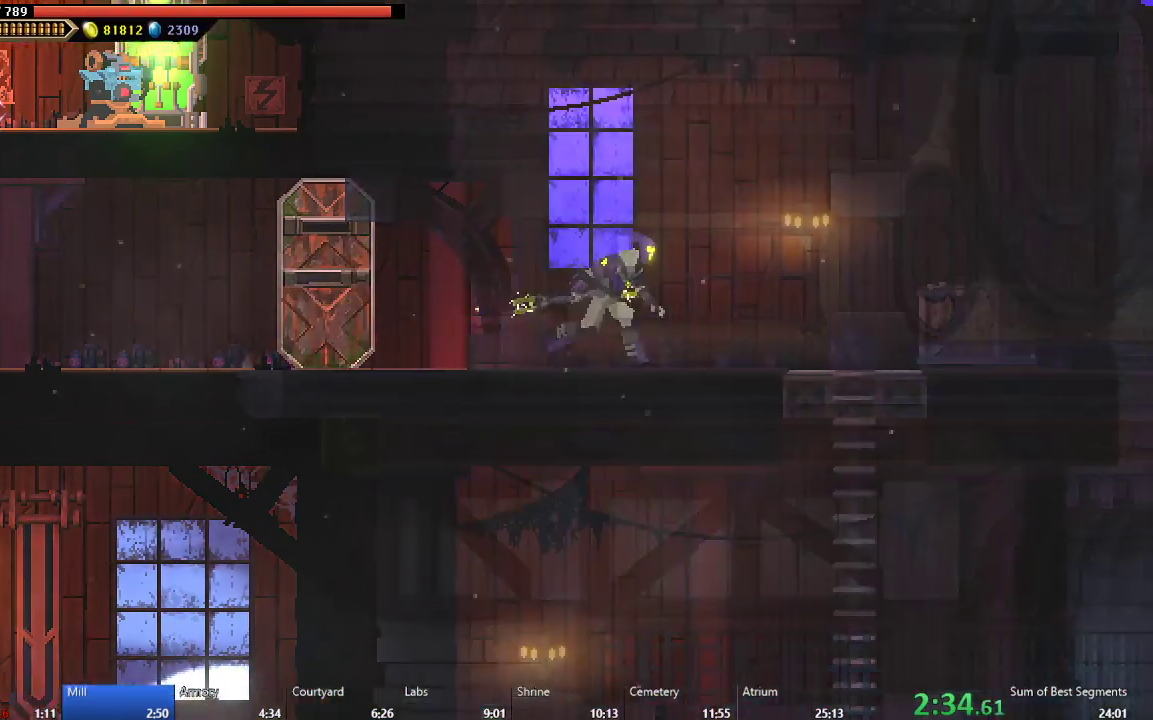
{"buttons": [], "right_stick": "center", "events": [[50, "R2", "up"], [467, "DPAD_RIGHT", "up"]]}
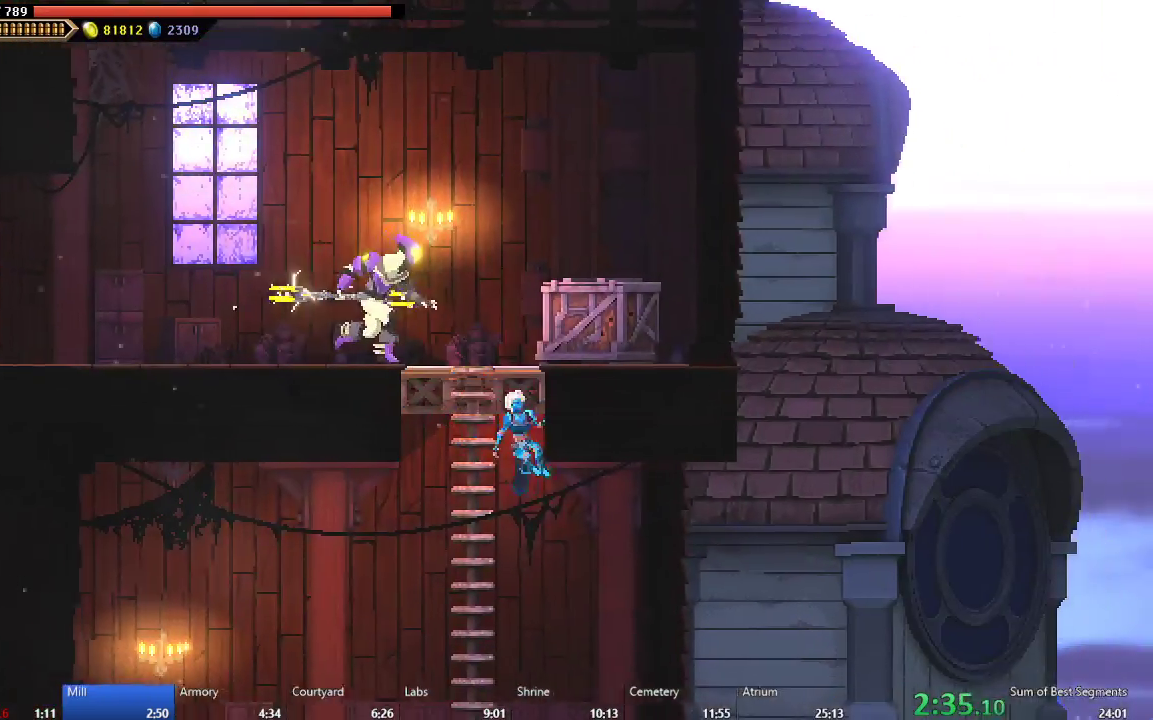
{"buttons": ["DPAD_LEFT"], "right_stick": "center", "events": [[50, "DPAD_LEFT", "down"]]}
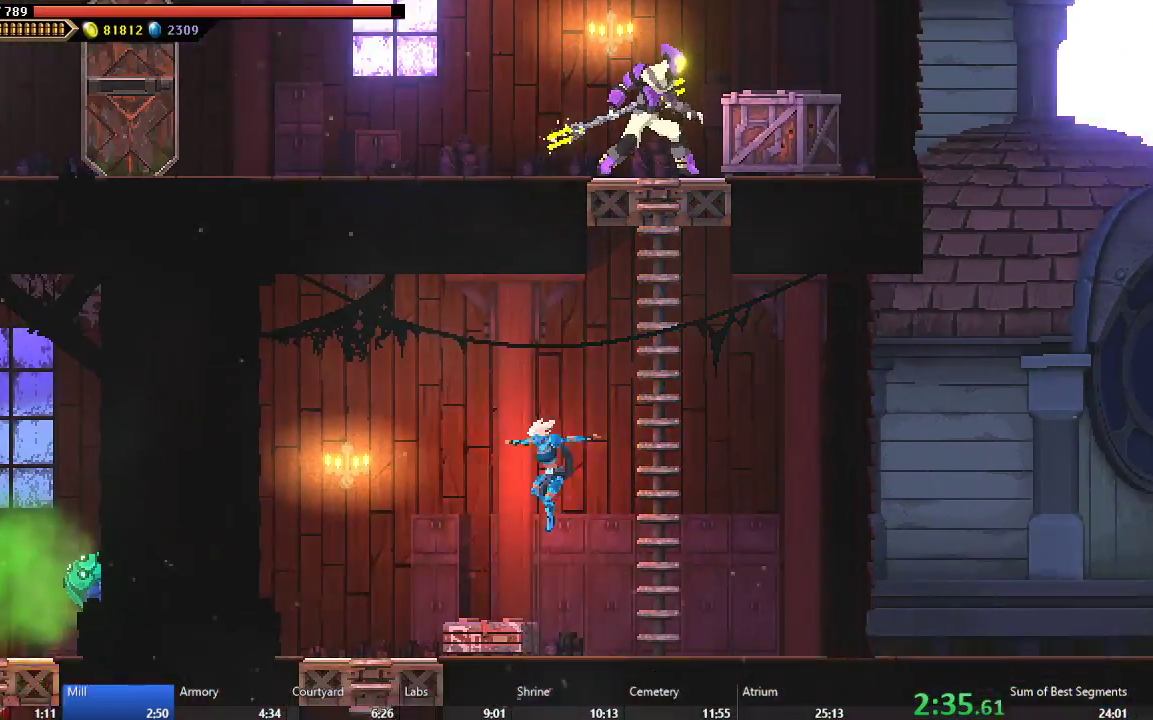
{"buttons": ["DPAD_DOWN"], "right_stick": "center", "events": [[233, "DPAD_DOWN", "down"], [350, "DPAD_DOWN", "up"], [350, "DPAD_LEFT", "up"], [417, "DPAD_DOWN", "down"]]}
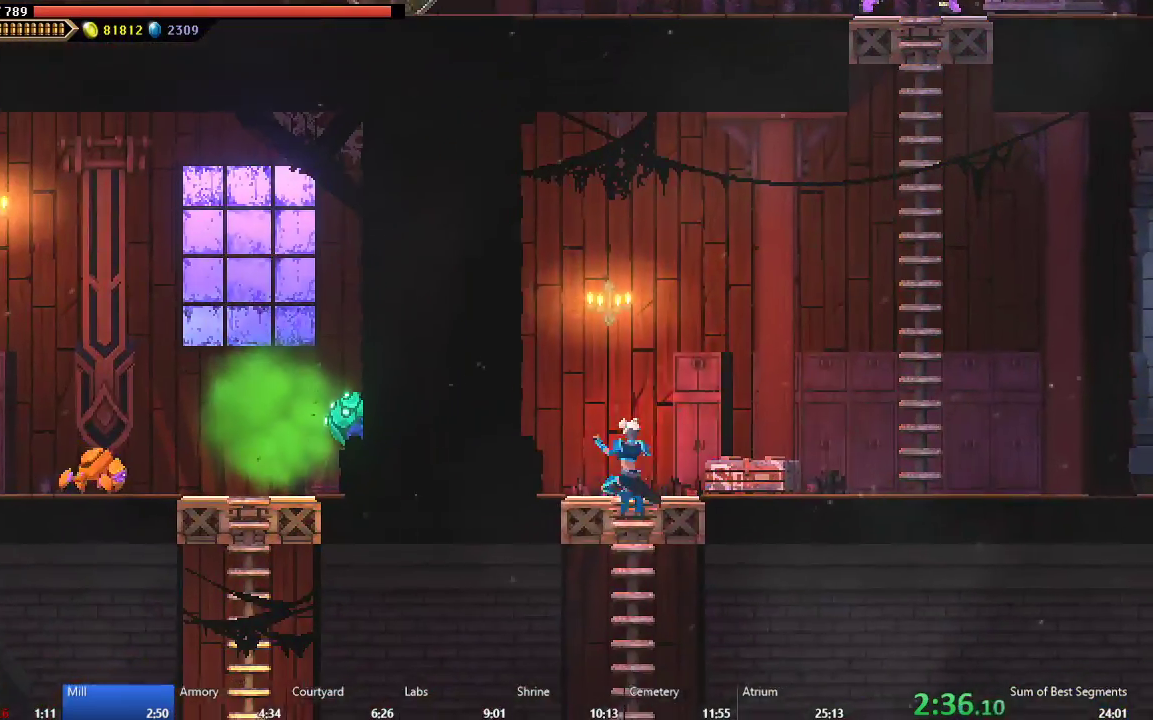
{"buttons": [], "right_stick": "center", "events": [[133, "DPAD_DOWN", "up"], [183, "DPAD_RIGHT", "down"], [383, "DPAD_RIGHT", "up"]]}
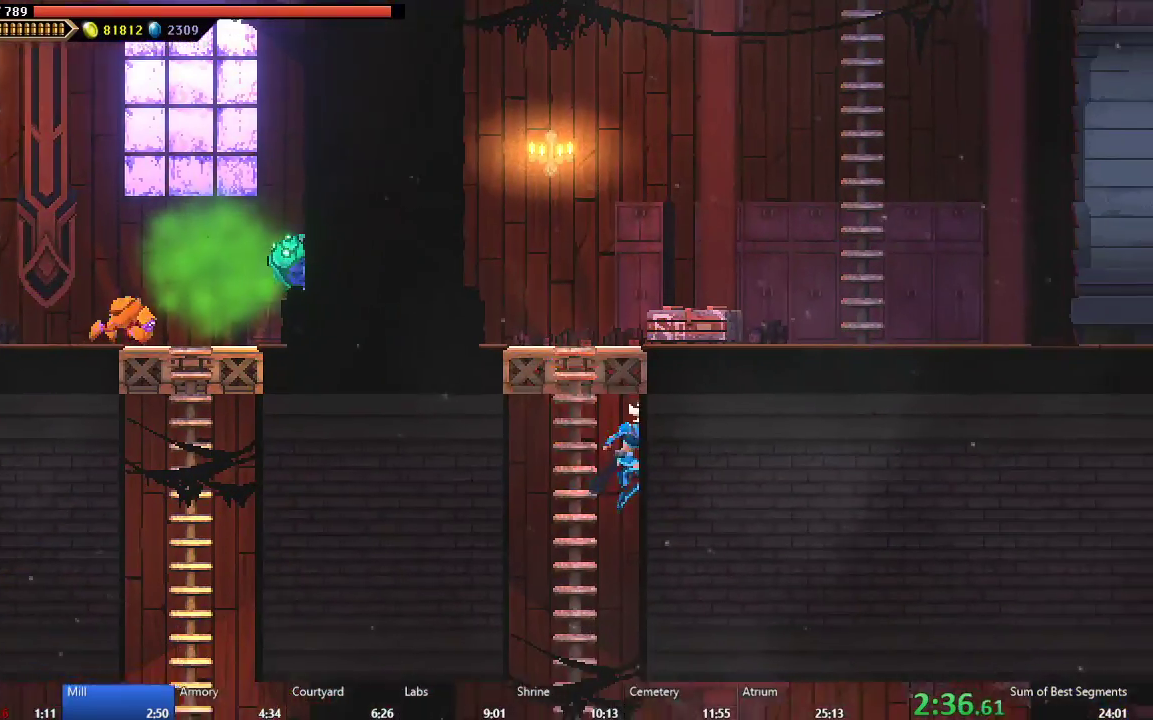
{"buttons": ["X", "DPAD_RIGHT"], "right_stick": "center", "events": [[333, "DPAD_RIGHT", "down"], [400, "X", "down"]]}